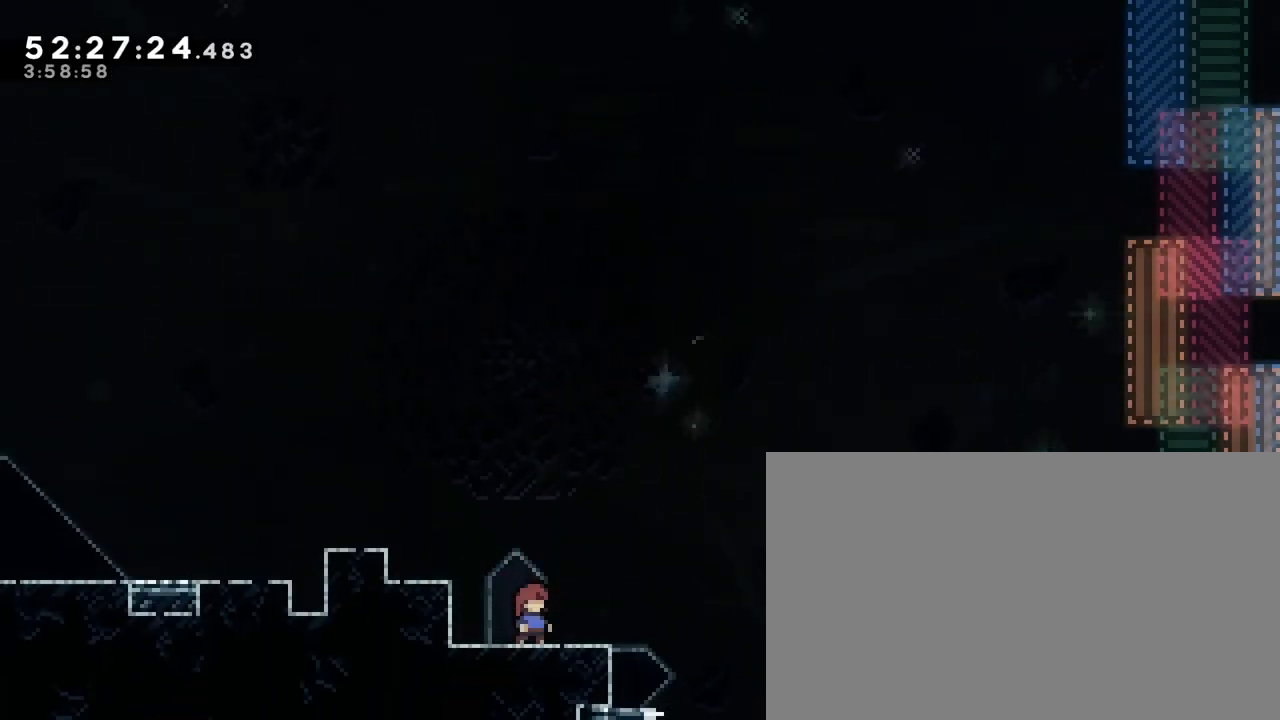
Gameplay with a controller (Xbox layout); each line is a JSON object with the inputs held at the frame after it. "events" lists button and stick changes between this image and that frame as [ms after this image, input, new state], when the widget could be followed in between. Not read: L1 L2 L3 R1 R2 R3 SELECT START X Y.
{"buttons": [], "left_stick": "left", "right_stick": "up-right", "events": [[300, "left_stick", "left"], [367, "right_stick", "up-right"]]}
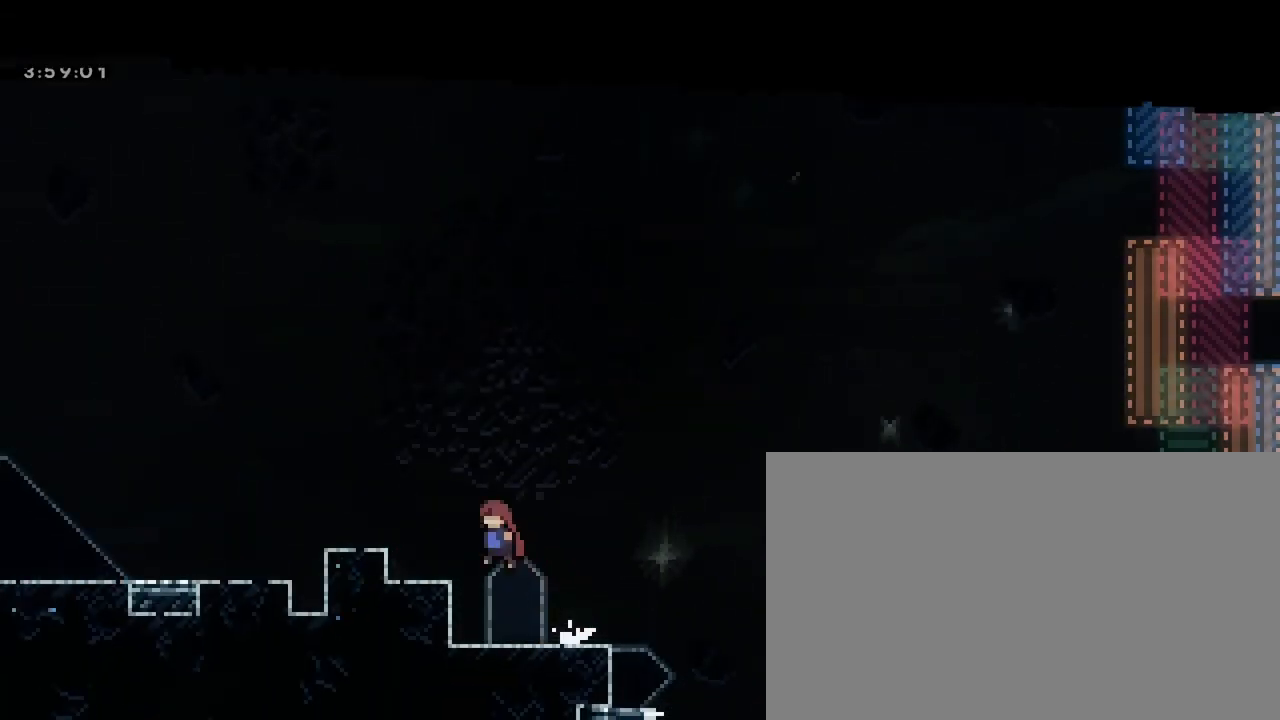
{"buttons": [], "left_stick": "down-left", "right_stick": "up", "events": [[100, "right_stick", "center"], [133, "left_stick", "center"], [317, "right_stick", "up"], [467, "left_stick", "down-left"]]}
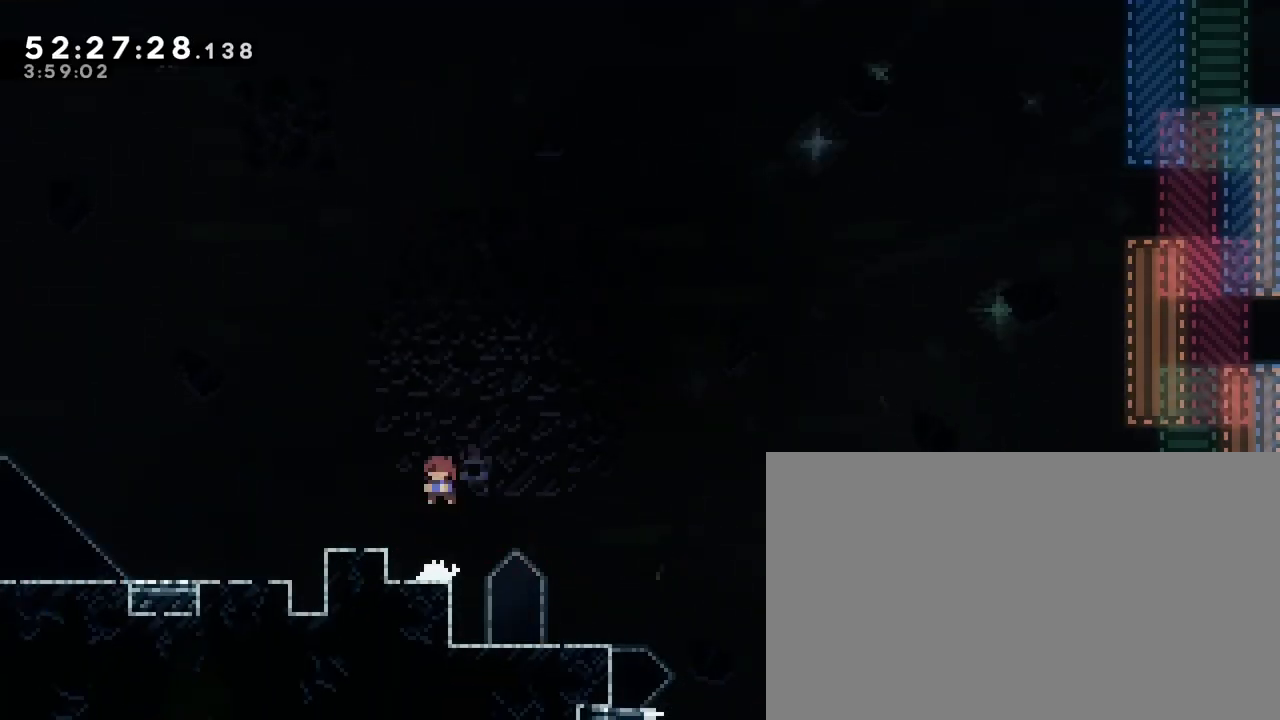
{"buttons": [], "left_stick": "right", "right_stick": "center"}
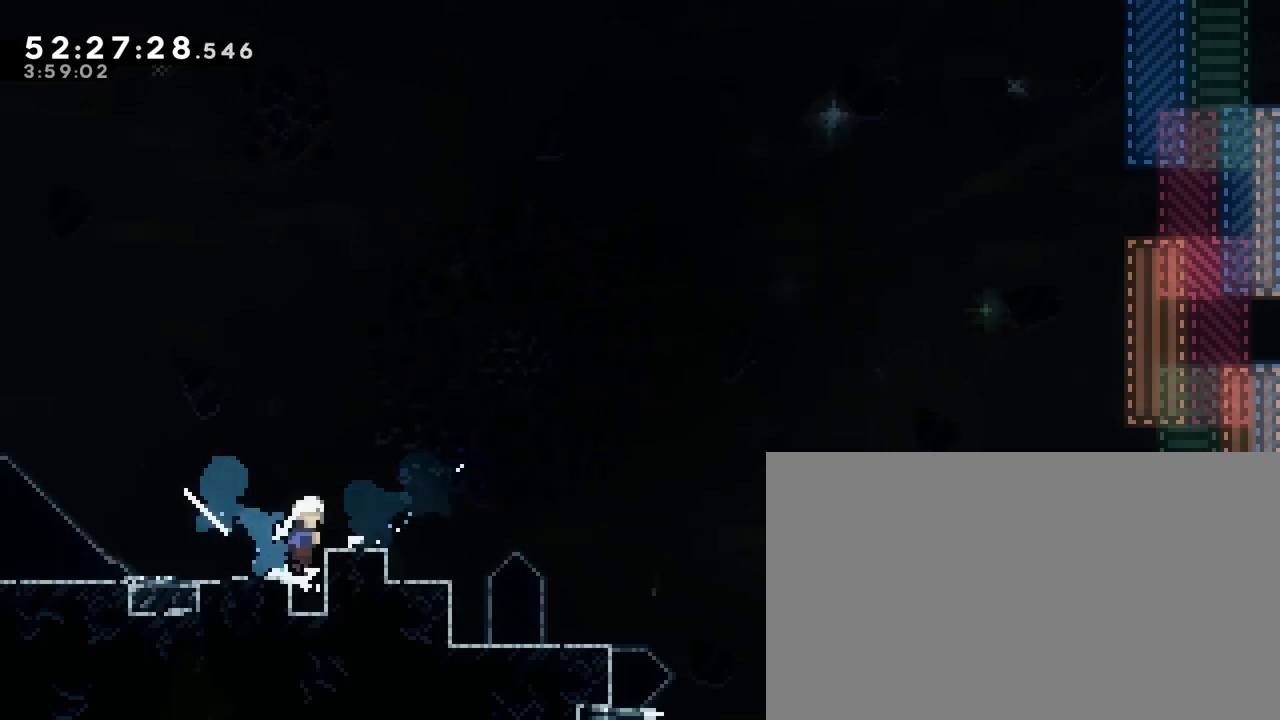
{"buttons": [], "left_stick": "center", "right_stick": "center", "events": [[17, "right_stick", "down-left"], [33, "right_stick", "up-right"], [167, "left_stick", "center"], [250, "right_stick", "center"]]}
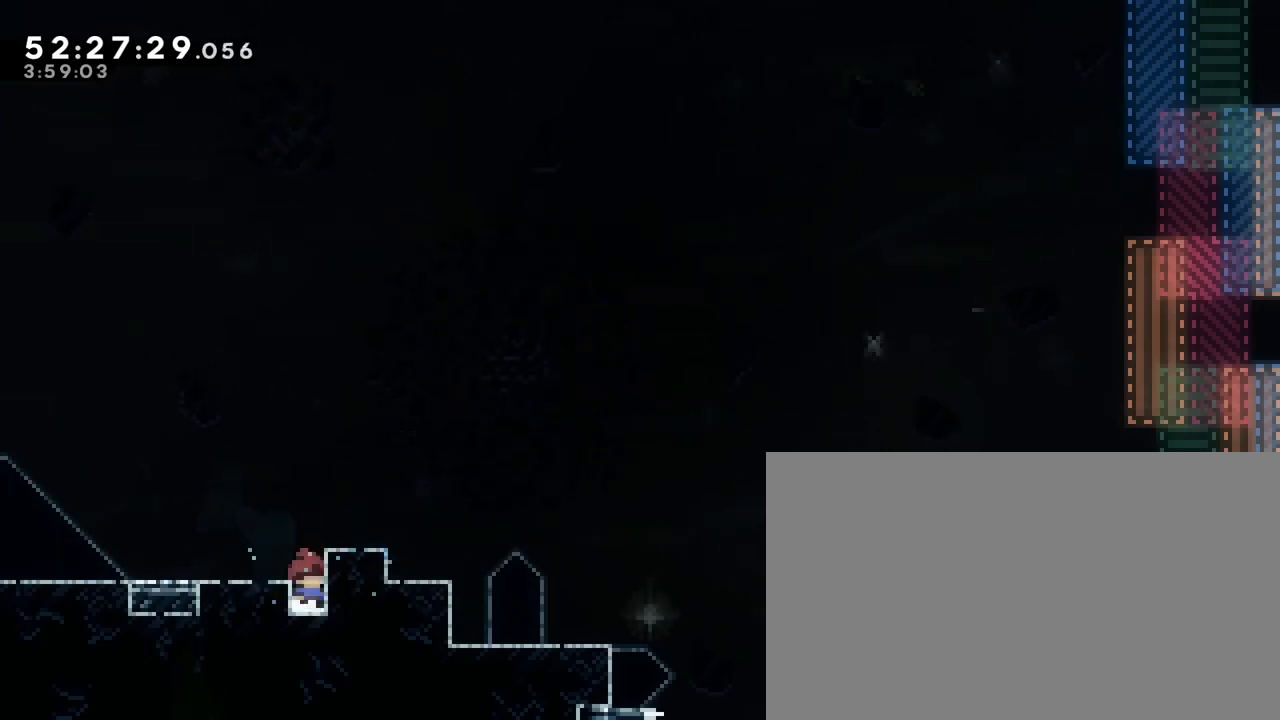
{"buttons": [], "left_stick": "down-right", "right_stick": "down-left", "events": [[167, "right_stick", "up-right"], [383, "left_stick", "down-right"], [417, "right_stick", "down-left"]]}
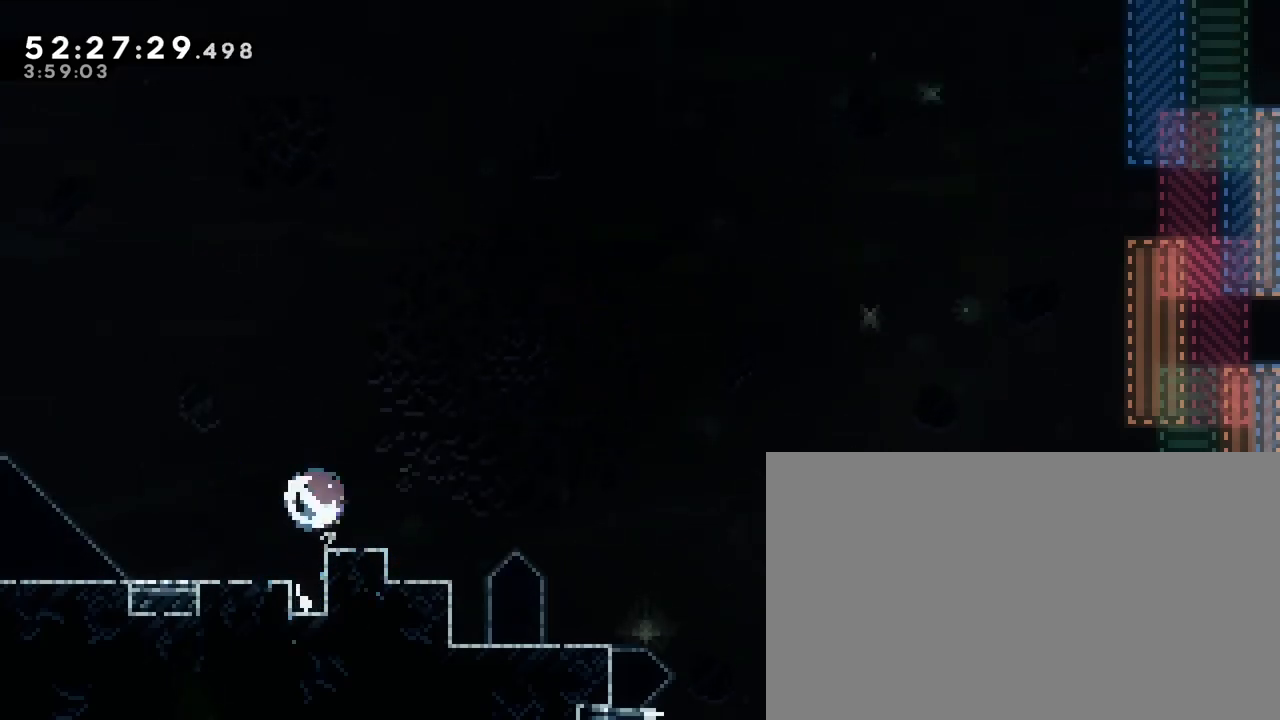
{"buttons": [], "left_stick": "left", "right_stick": "down-left", "events": [[67, "left_stick", "down-left"], [100, "right_stick", "up-right"], [317, "left_stick", "center"], [367, "left_stick", "left"], [383, "right_stick", "down-left"]]}
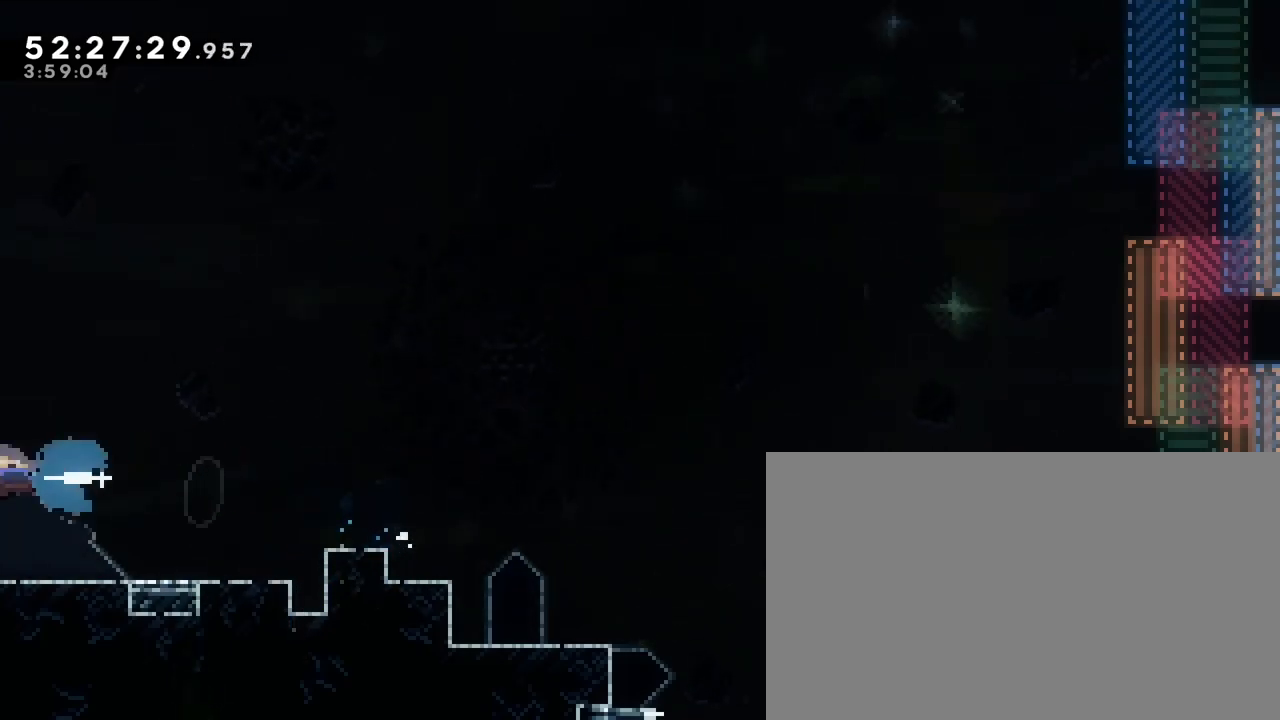
{"buttons": [], "left_stick": "center", "right_stick": "center", "events": [[117, "right_stick", "center"], [200, "left_stick", "center"]]}
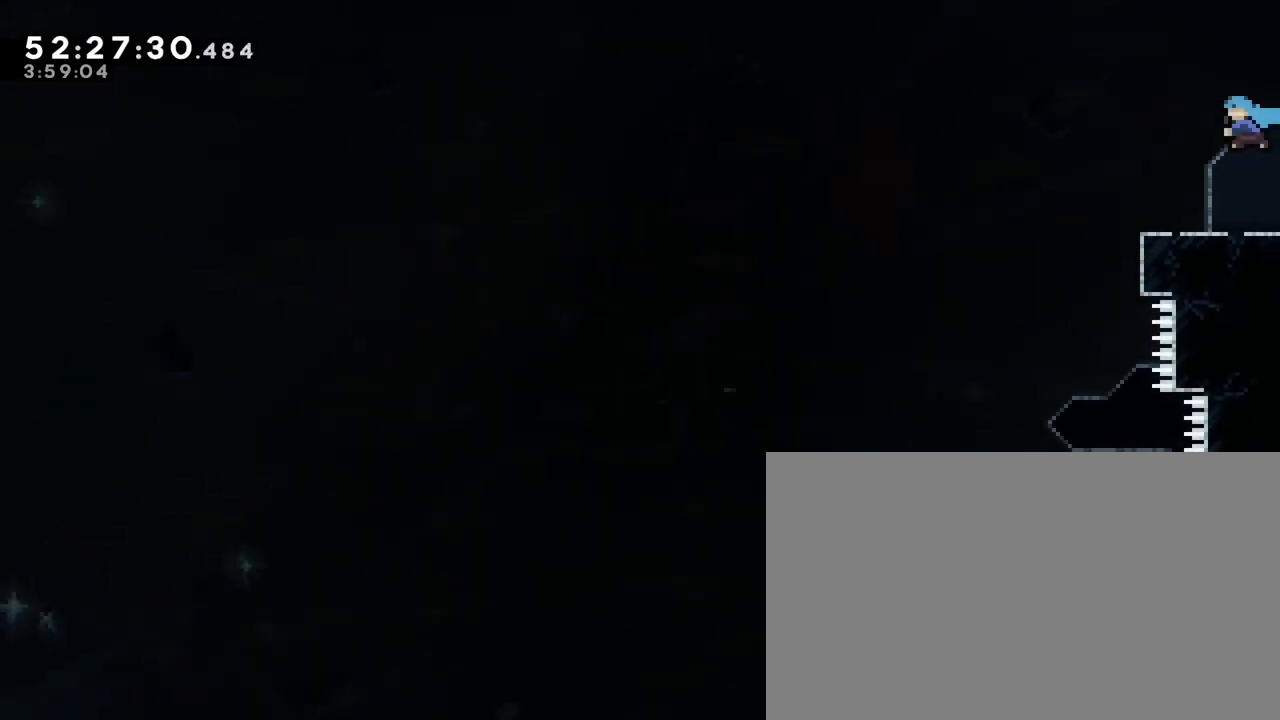
{"buttons": [], "left_stick": "center", "right_stick": "center", "events": []}
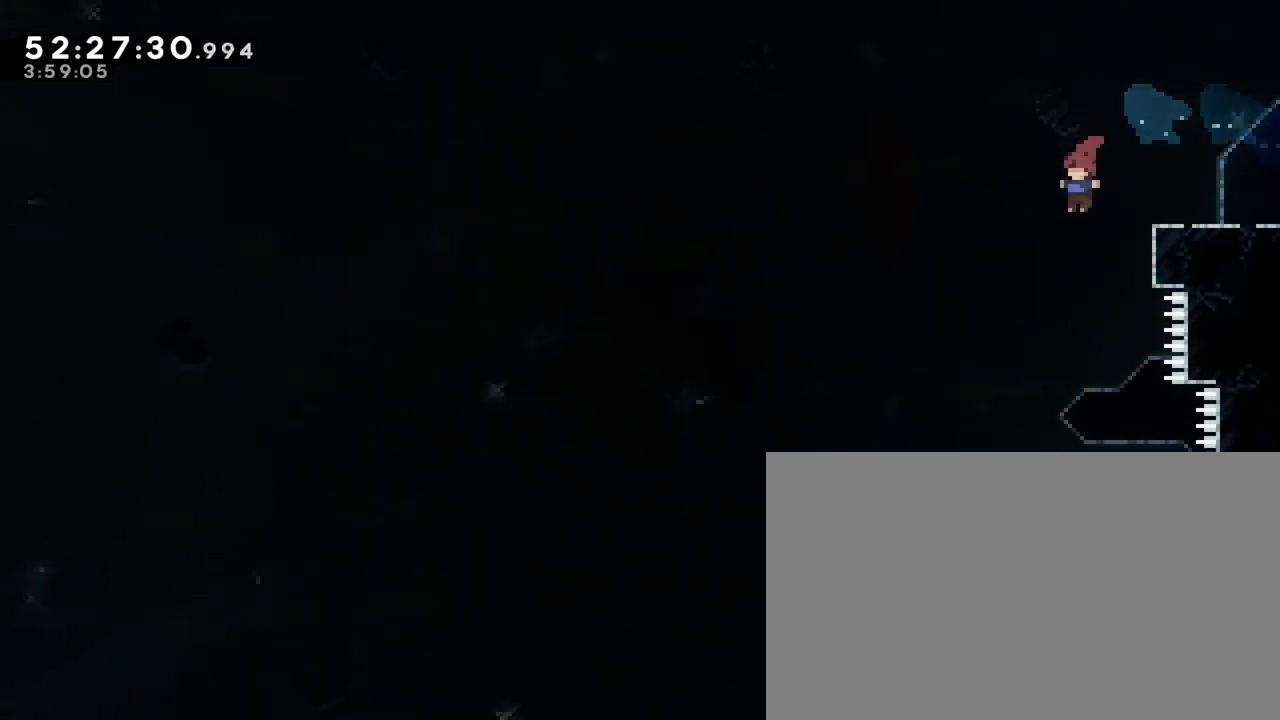
{"buttons": [], "left_stick": "right", "right_stick": "center", "events": [[33, "left_stick", "up"], [67, "right_stick", "left"], [283, "right_stick", "center"], [300, "left_stick", "right"]]}
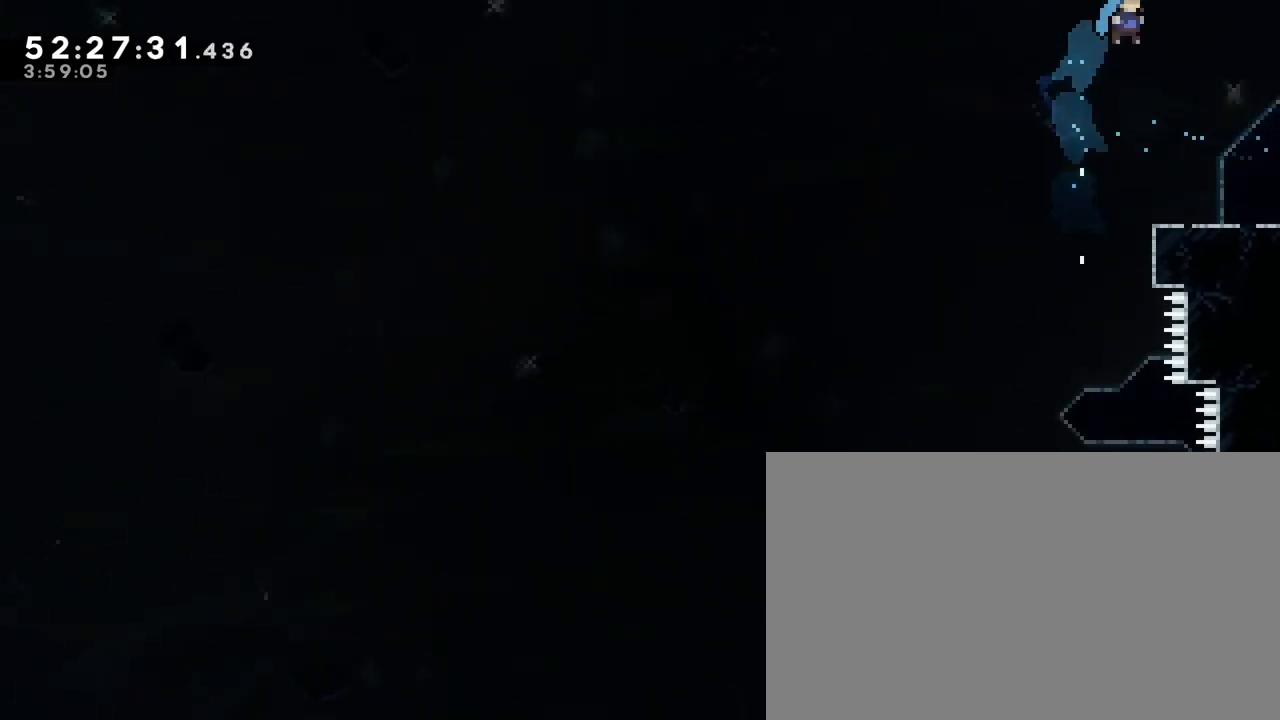
{"buttons": [], "left_stick": "right", "right_stick": "center", "events": [[117, "left_stick", "center"], [333, "left_stick", "right"]]}
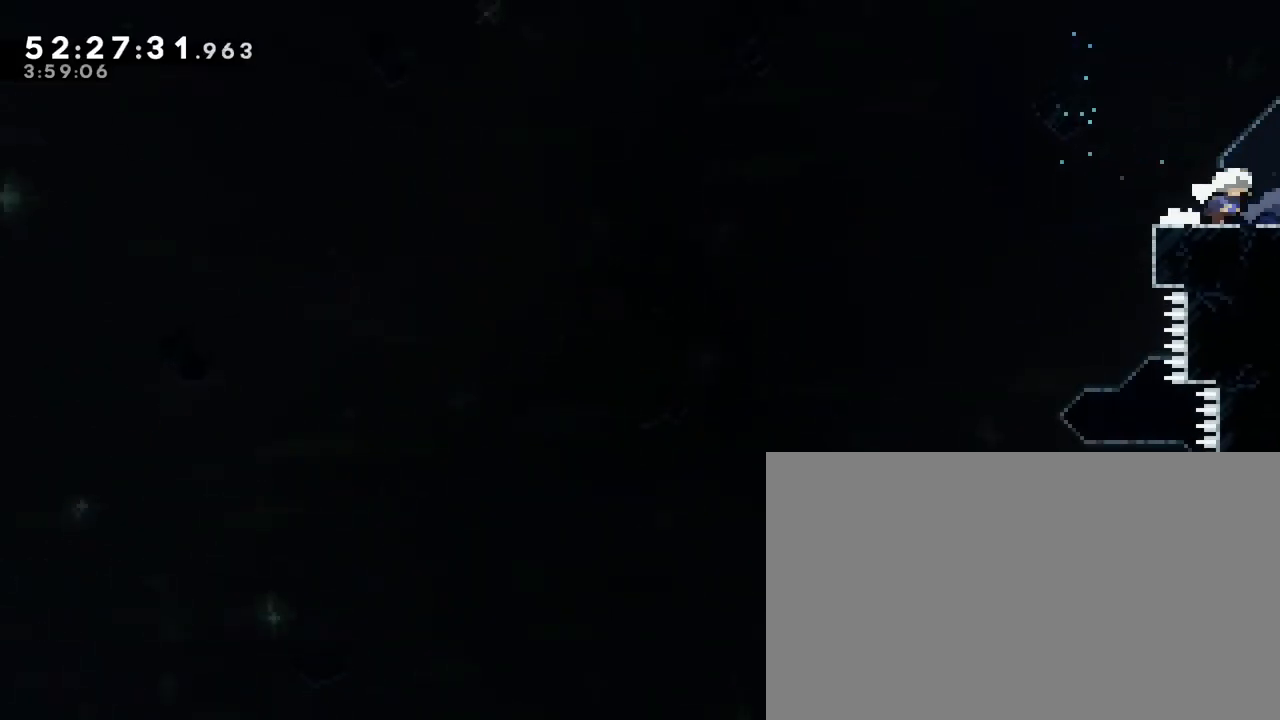
{"buttons": [], "left_stick": "center", "right_stick": "center", "events": [[17, "left_stick", "center"], [267, "left_stick", "right"], [333, "left_stick", "center"]]}
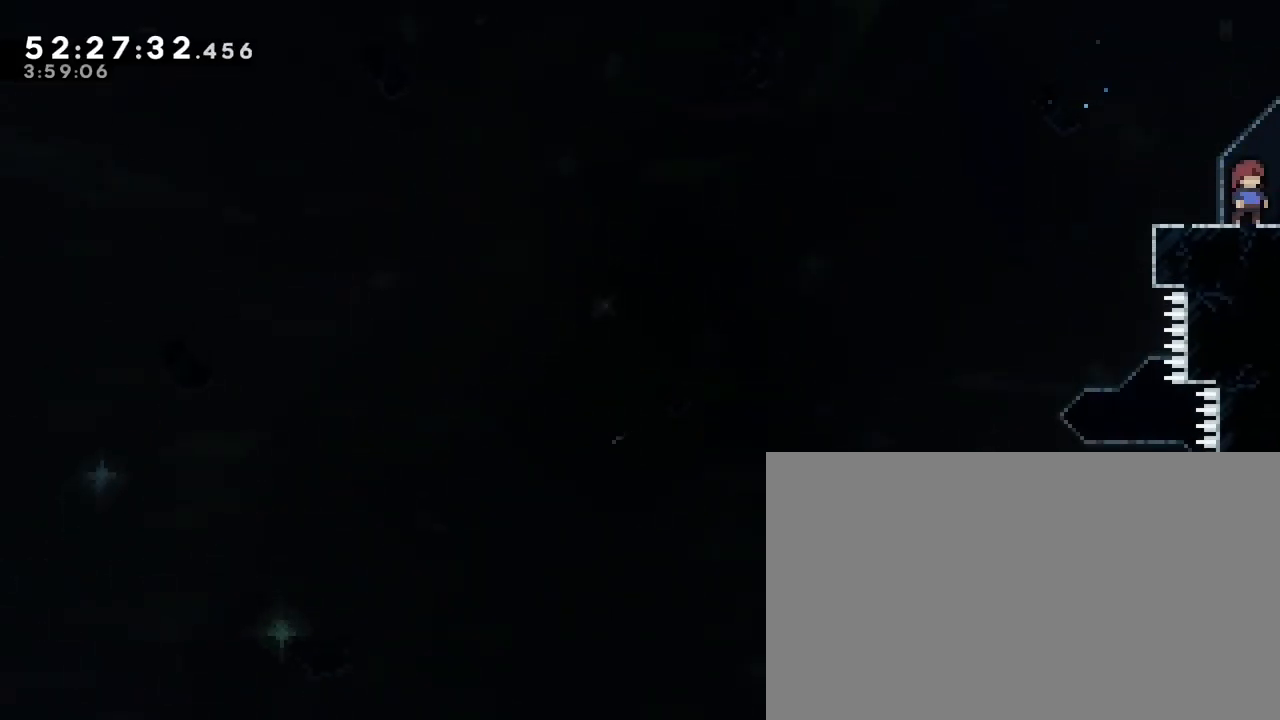
{"buttons": [], "left_stick": "left", "right_stick": "up-right", "events": [[167, "left_stick", "down-left"], [200, "right_stick", "down-left"], [417, "left_stick", "left"], [433, "right_stick", "up-right"]]}
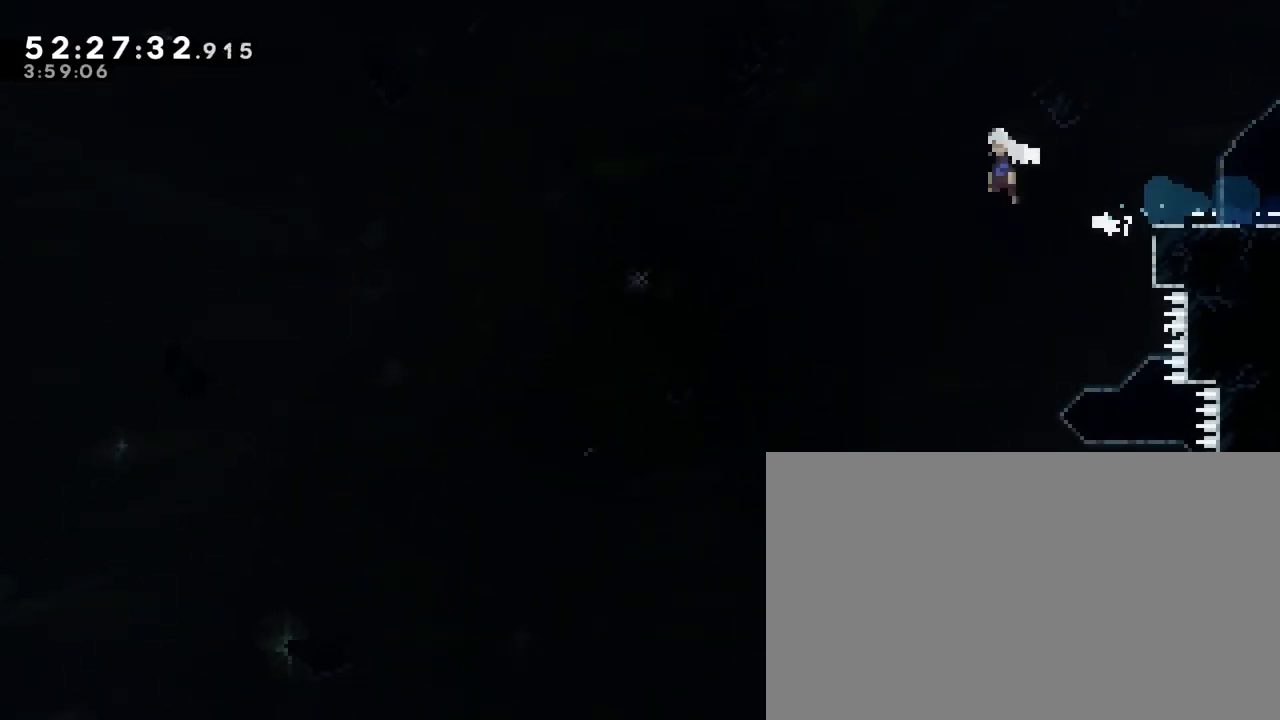
{"buttons": [], "left_stick": "left", "right_stick": "up-right", "events": []}
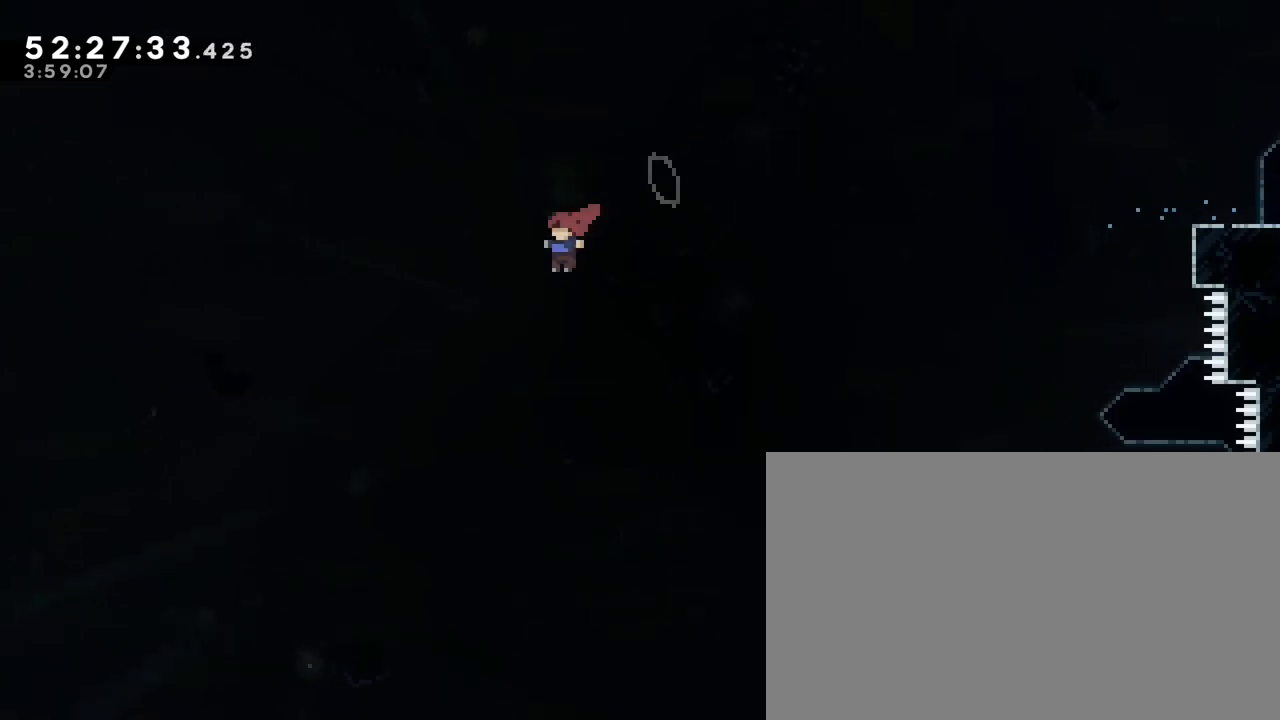
{"buttons": [], "left_stick": "left", "right_stick": "up-right", "events": []}
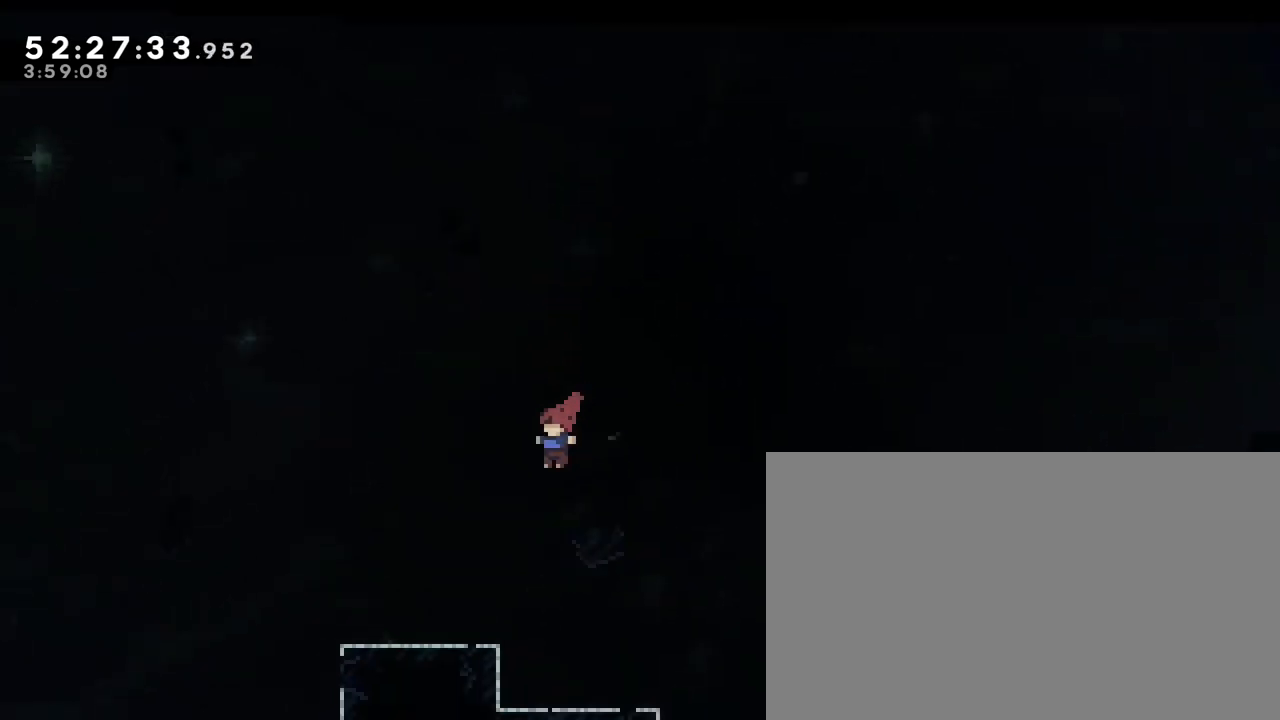
{"buttons": [], "left_stick": "up-left", "right_stick": "left", "events": [[283, "left_stick", "up-left"], [317, "right_stick", "left"]]}
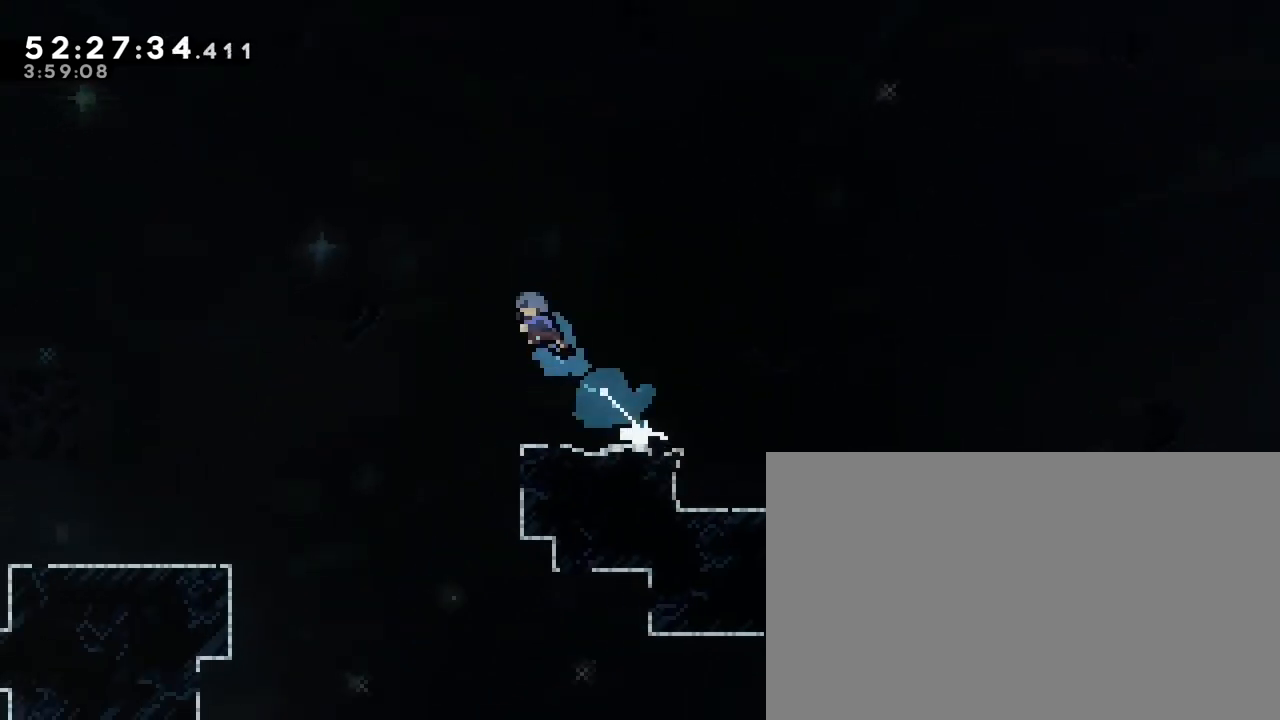
{"buttons": [], "left_stick": "right", "right_stick": "center", "events": [[17, "right_stick", "center"], [33, "left_stick", "up-right"], [83, "left_stick", "right"]]}
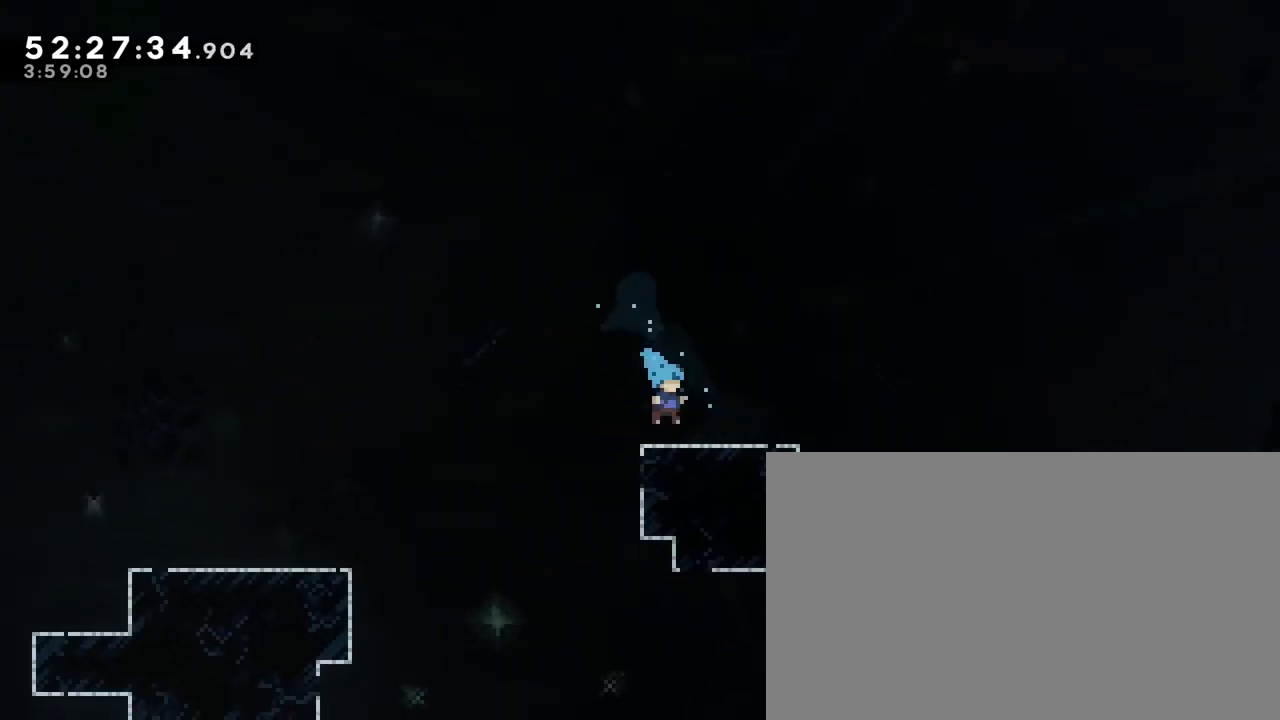
{"buttons": [], "left_stick": "right", "right_stick": "center", "events": [[83, "left_stick", "center"], [250, "left_stick", "right"]]}
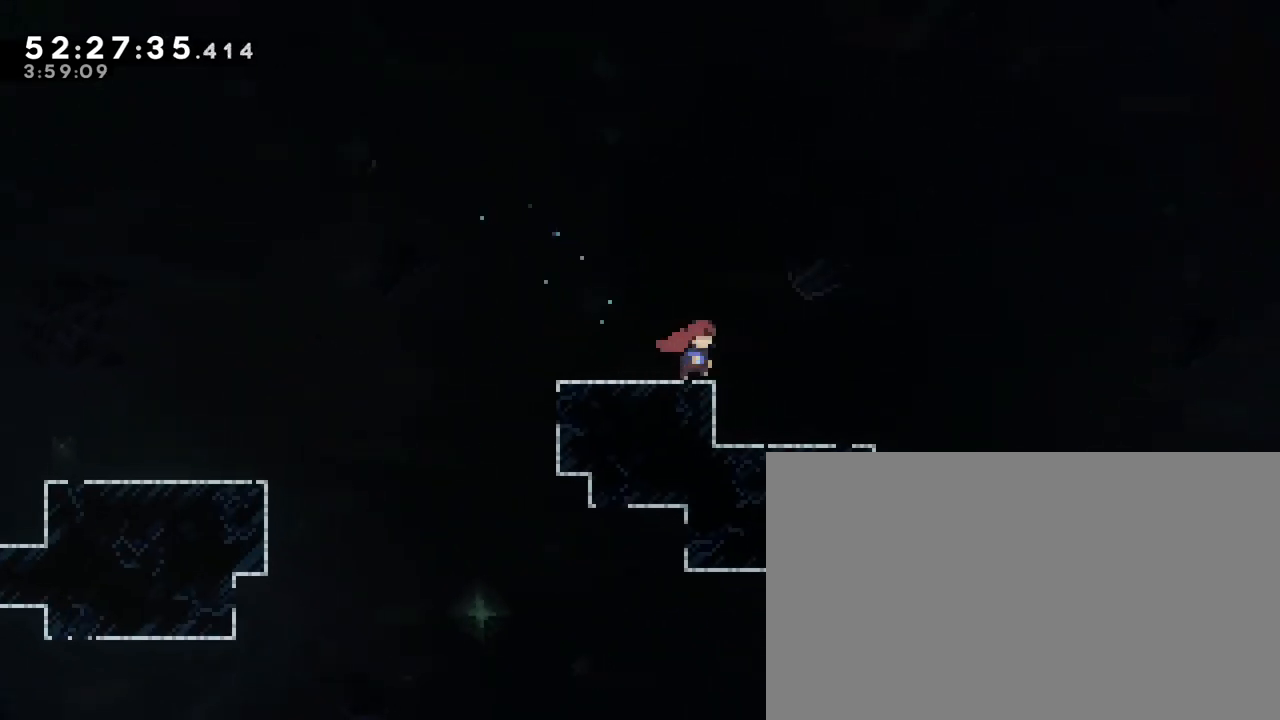
{"buttons": [], "left_stick": "center", "right_stick": "up", "events": [[150, "left_stick", "center"], [500, "right_stick", "up"]]}
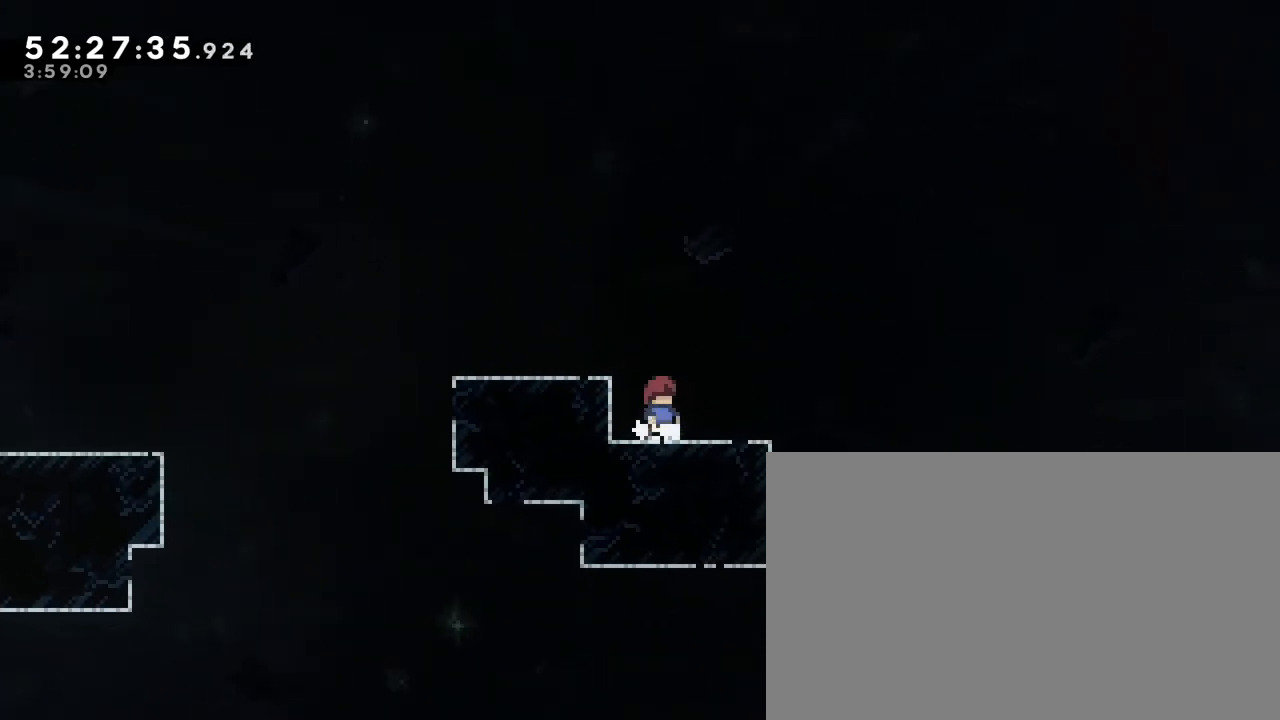
{"buttons": [], "left_stick": "center", "right_stick": "center", "events": [[233, "right_stick", "center"]]}
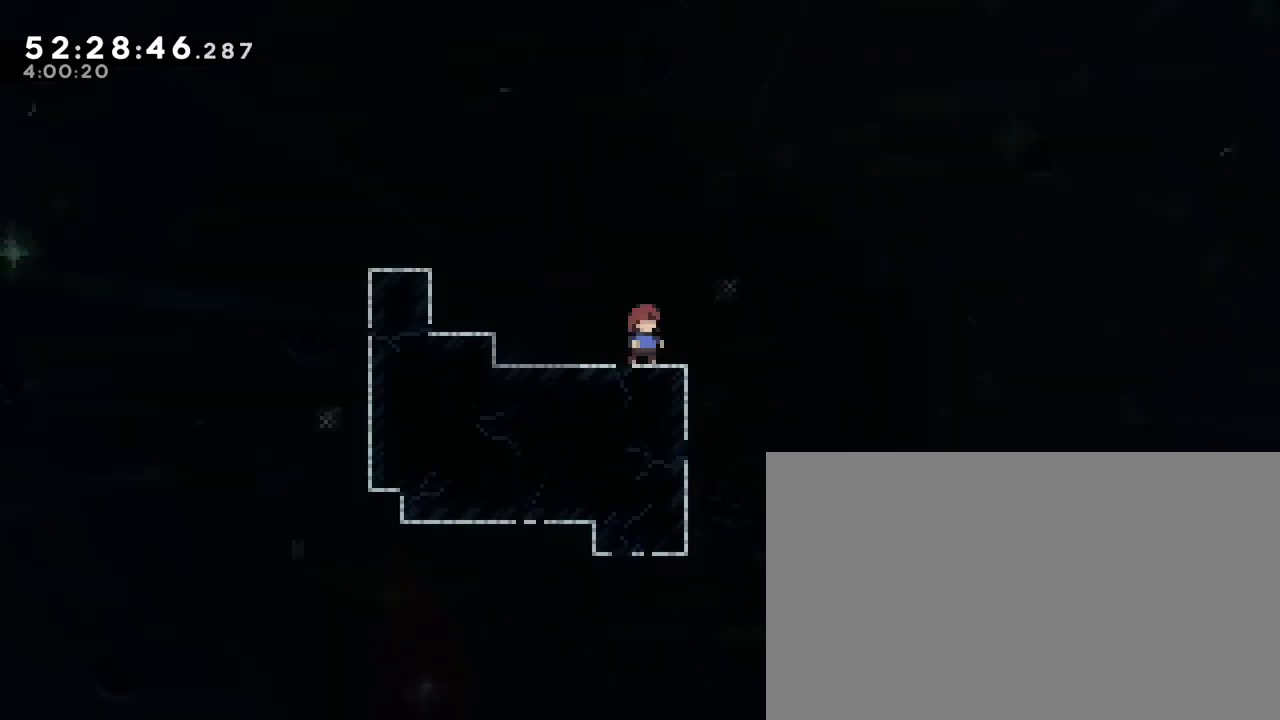
{"buttons": [], "left_stick": "right", "right_stick": "center", "events": [[33, "left_stick", "left"], [217, "left_stick", "center"], [400, "left_stick", "right"]]}
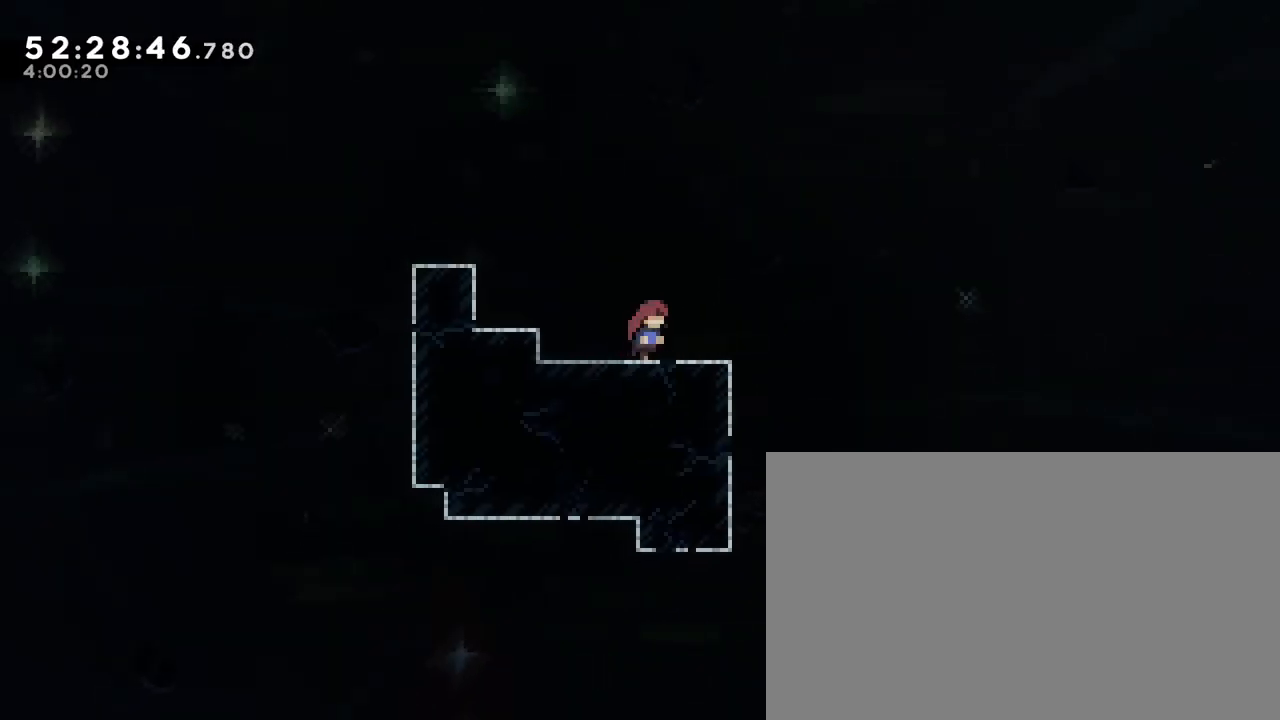
{"buttons": [], "left_stick": "center", "right_stick": "center", "events": [[83, "left_stick", "center"], [233, "left_stick", "left"], [417, "left_stick", "center"]]}
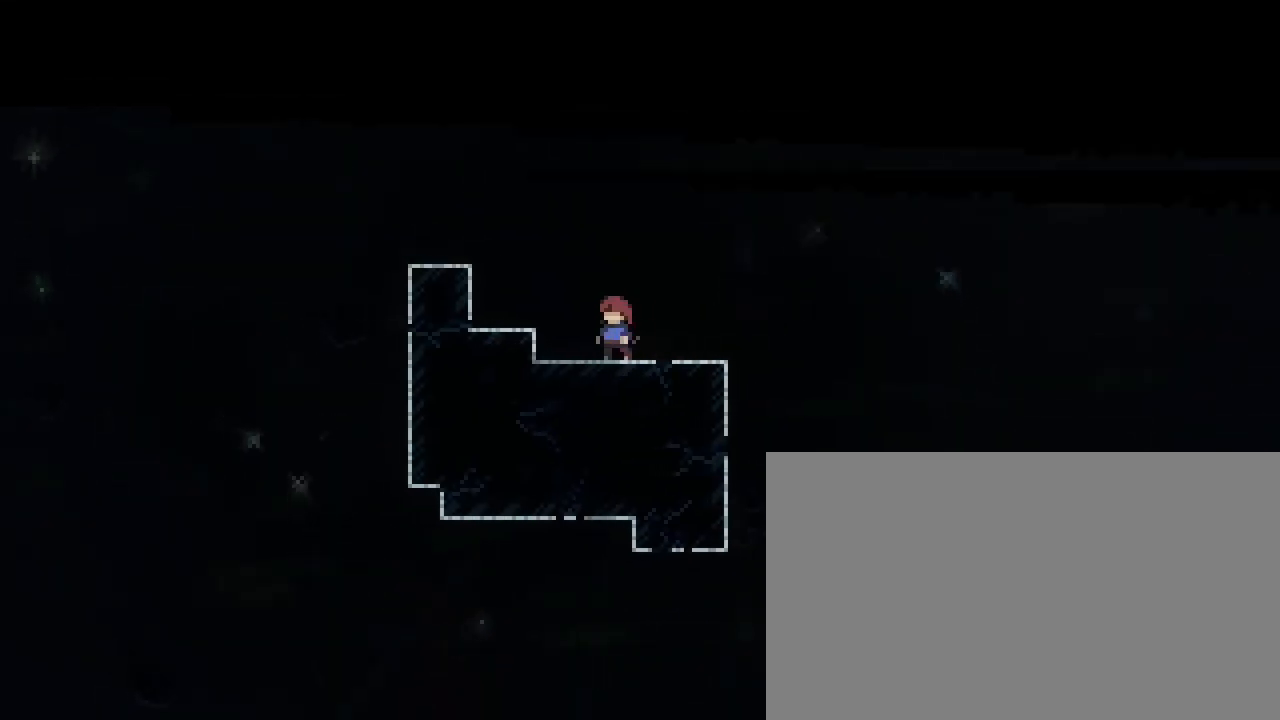
{"buttons": [], "left_stick": "center", "right_stick": "center", "events": []}
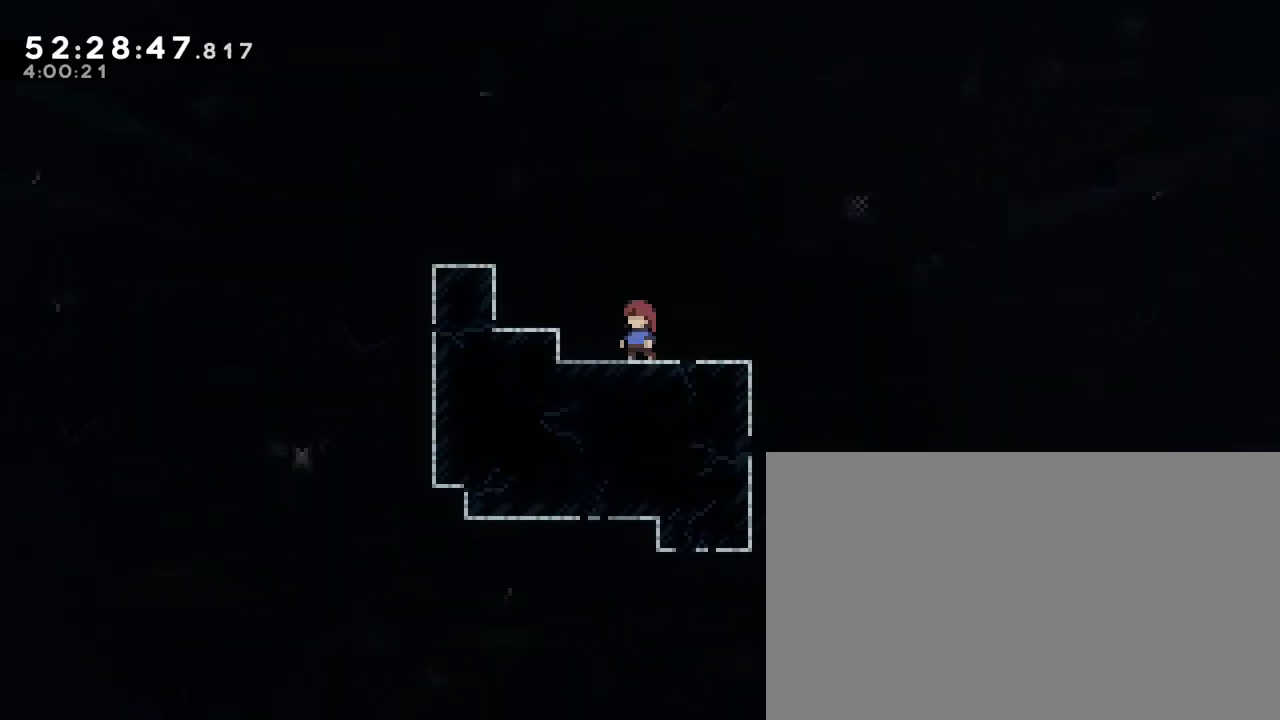
{"buttons": [], "left_stick": "center", "right_stick": "center", "events": []}
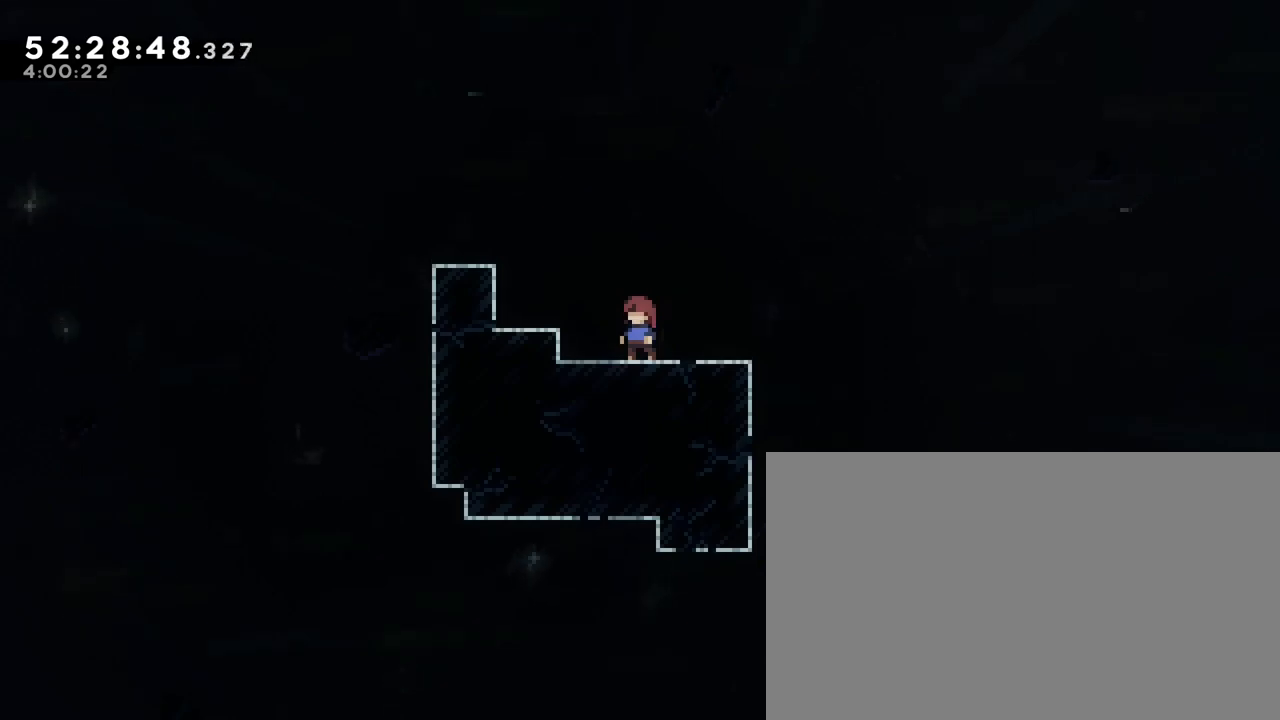
{"buttons": [], "left_stick": "center", "right_stick": "center", "events": [[417, "left_stick", "right"], [483, "left_stick", "center"]]}